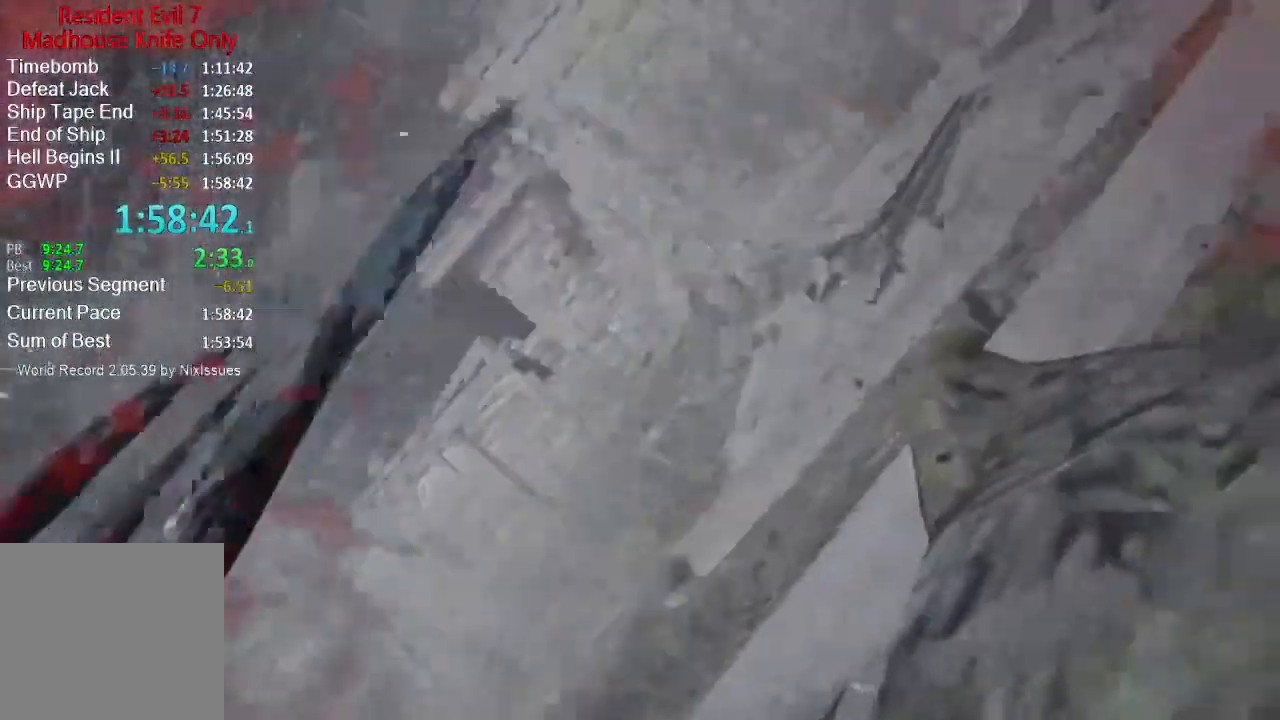
Gameplay with a controller (Xbox layout); each line is a JSON object with the inputs held at the frame after it. "events" lists button and stick changes between this image and that frame as [ms after this image, input, new state], when the widget could be followed in between.
{"buttons": [], "left_stick": "center", "right_stick": "right", "events": [[50, "right_stick", "right"]]}
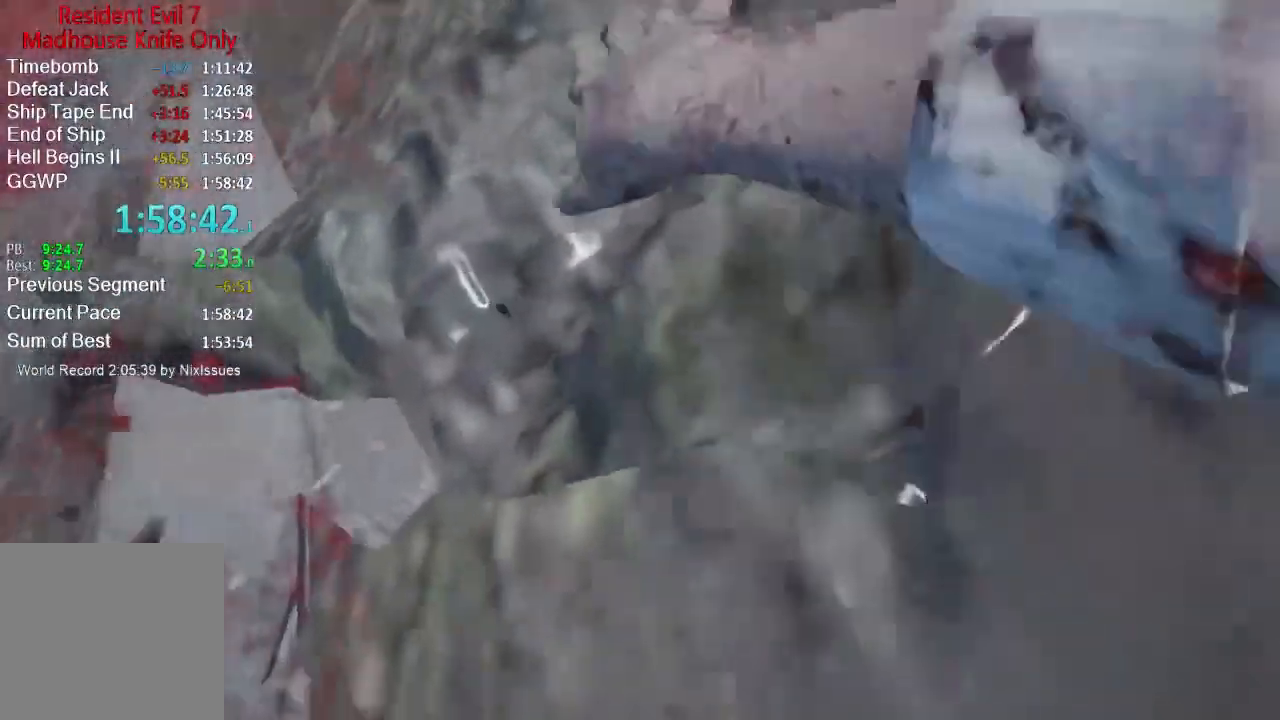
{"buttons": [], "left_stick": "center", "right_stick": "down-right", "events": [[167, "right_stick", "down-right"]]}
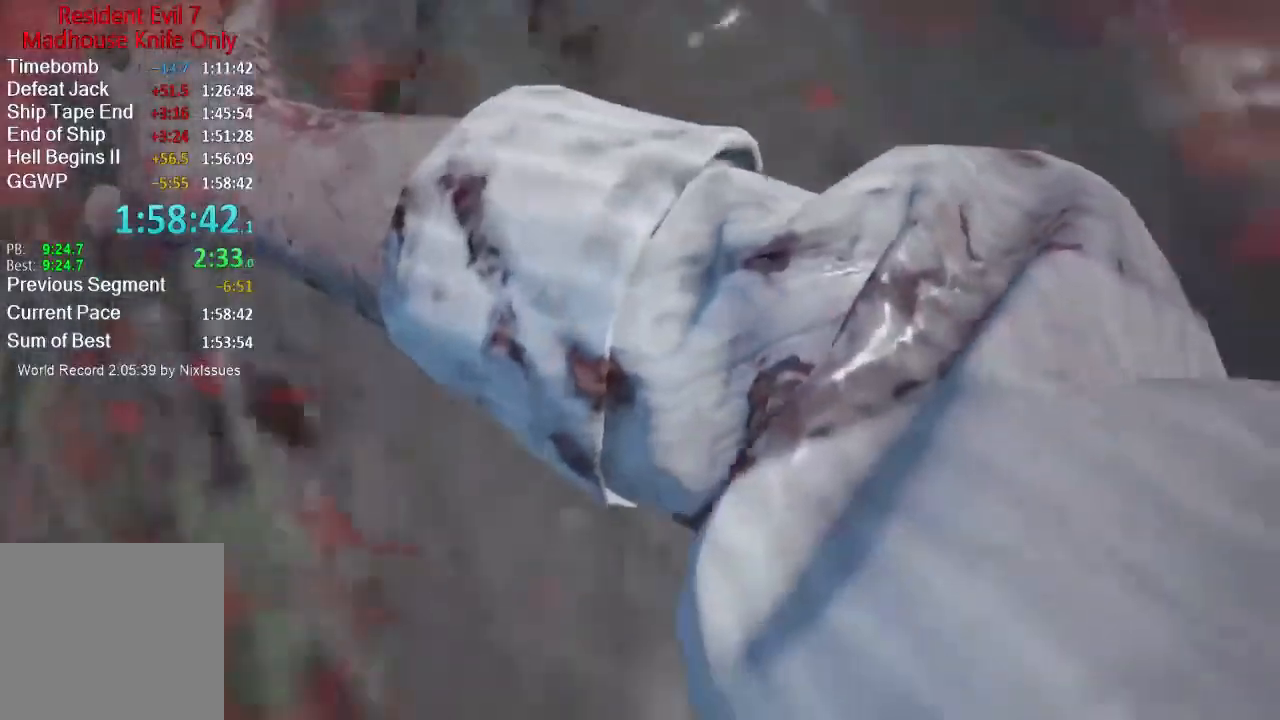
{"buttons": ["R2"], "left_stick": "center", "right_stick": "down-right", "events": [[283, "R2", "down"]]}
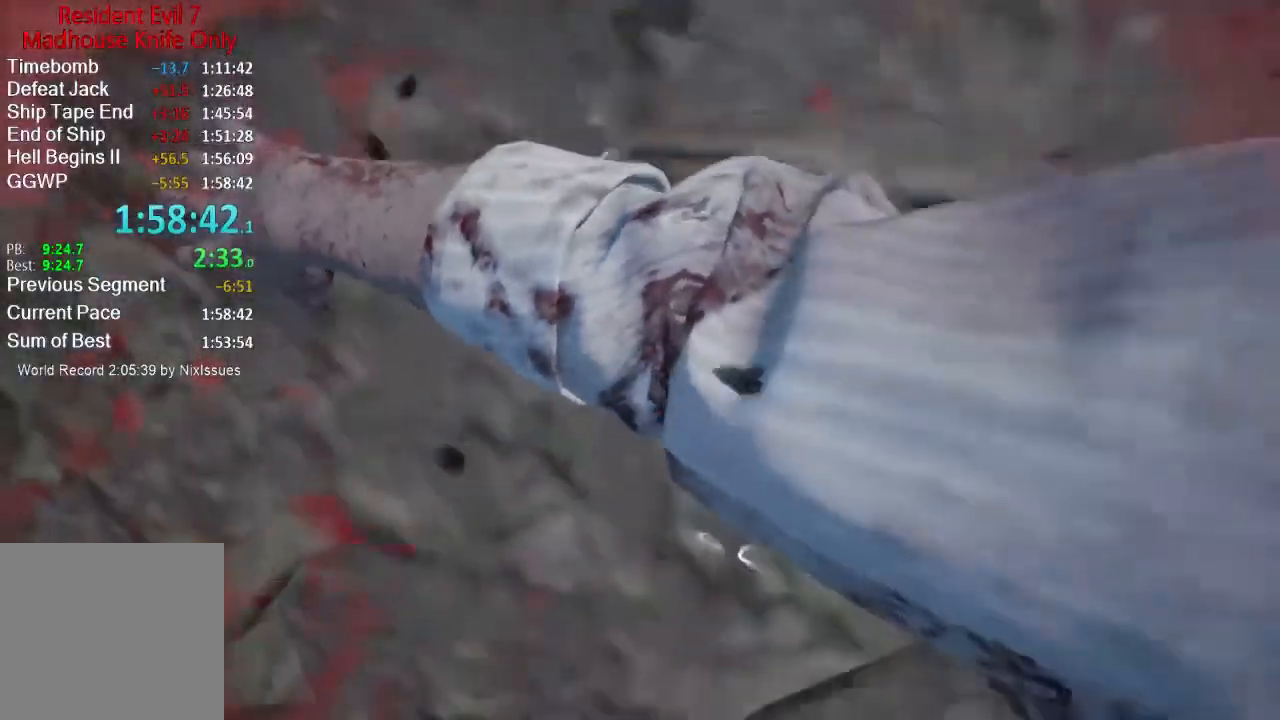
{"buttons": ["R2"], "left_stick": "center", "right_stick": "down-right", "events": [[17, "R2", "up"], [117, "R2", "down"], [217, "R2", "up"], [284, "R2", "down"], [384, "R2", "up"], [417, "R2", "down"]]}
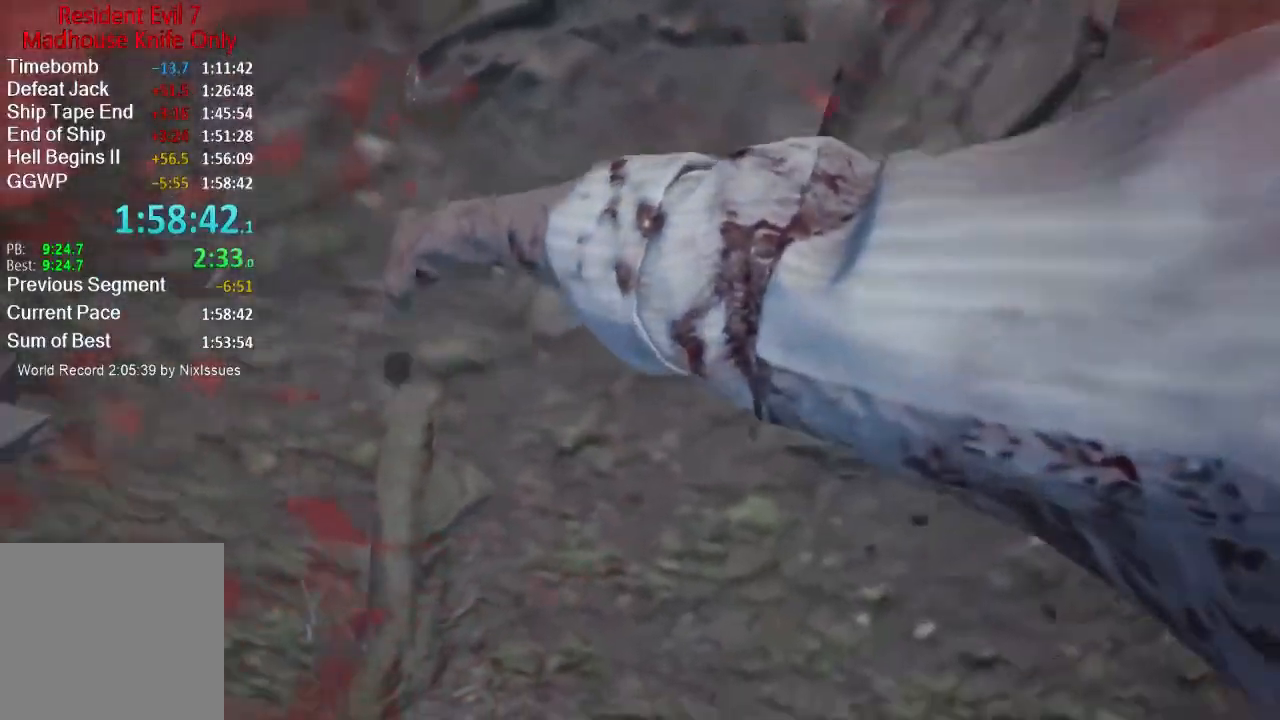
{"buttons": ["R2"], "left_stick": "center", "right_stick": "down-right", "events": [[16, "R2", "up"], [66, "R2", "down"], [183, "R2", "up"], [250, "R2", "down"], [333, "R2", "up"], [400, "R2", "down"]]}
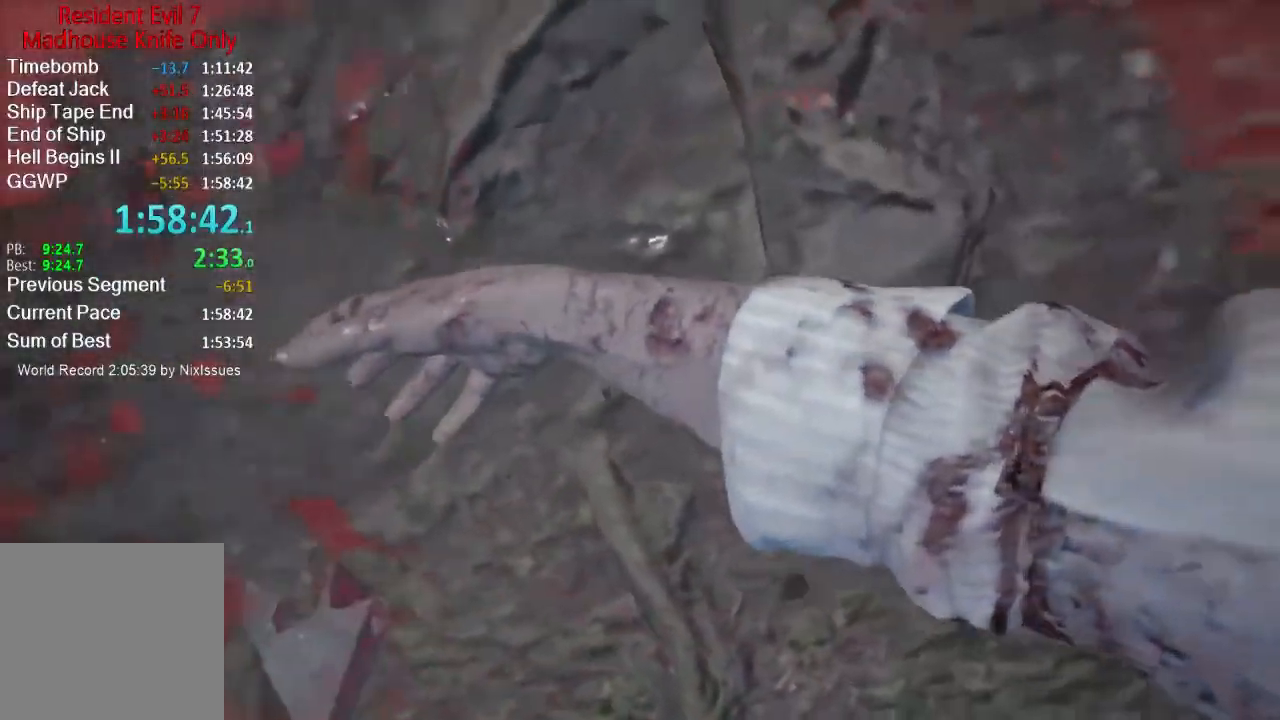
{"buttons": [], "left_stick": "center", "right_stick": "down-right", "events": [[17, "R2", "up"], [50, "R2", "down"], [184, "R2", "up"], [250, "R2", "down"], [350, "R2", "up"], [400, "R2", "down"], [484, "R2", "up"]]}
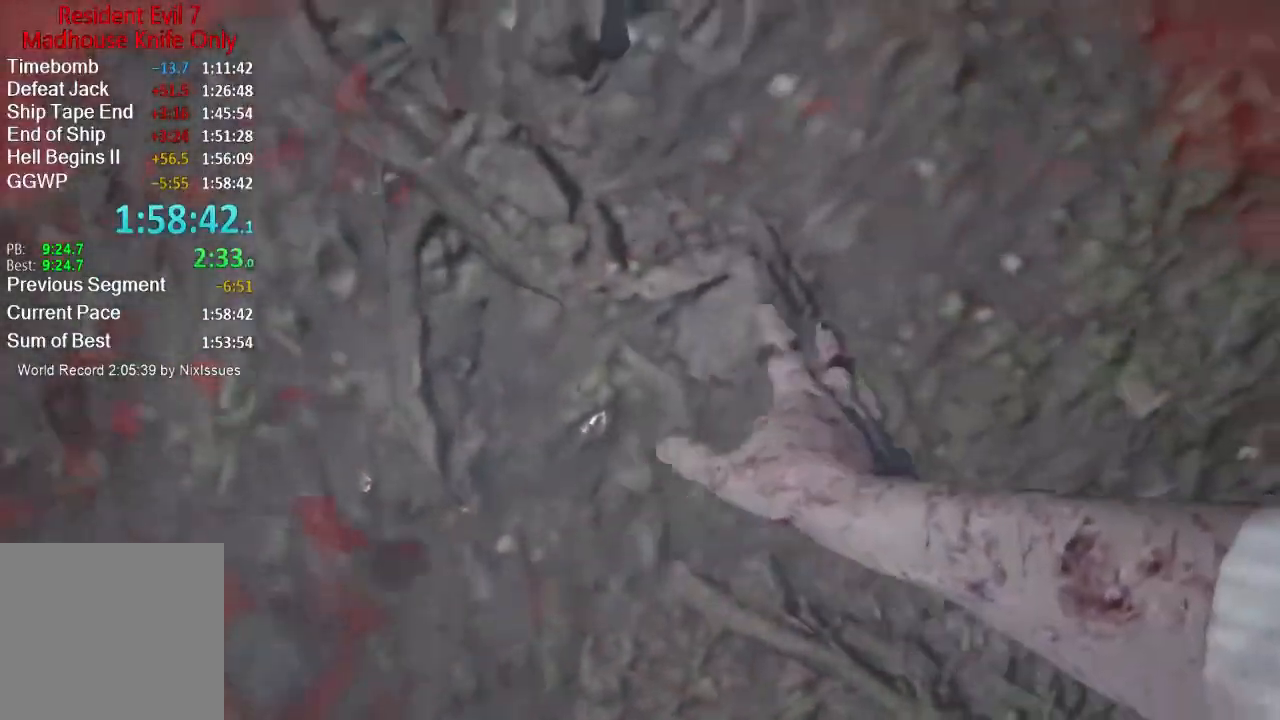
{"buttons": [], "left_stick": "center", "right_stick": "down-right", "events": [[66, "R2", "down"], [150, "R2", "up"], [216, "R2", "down"], [300, "R2", "up"], [383, "R2", "down"], [467, "R2", "up"]]}
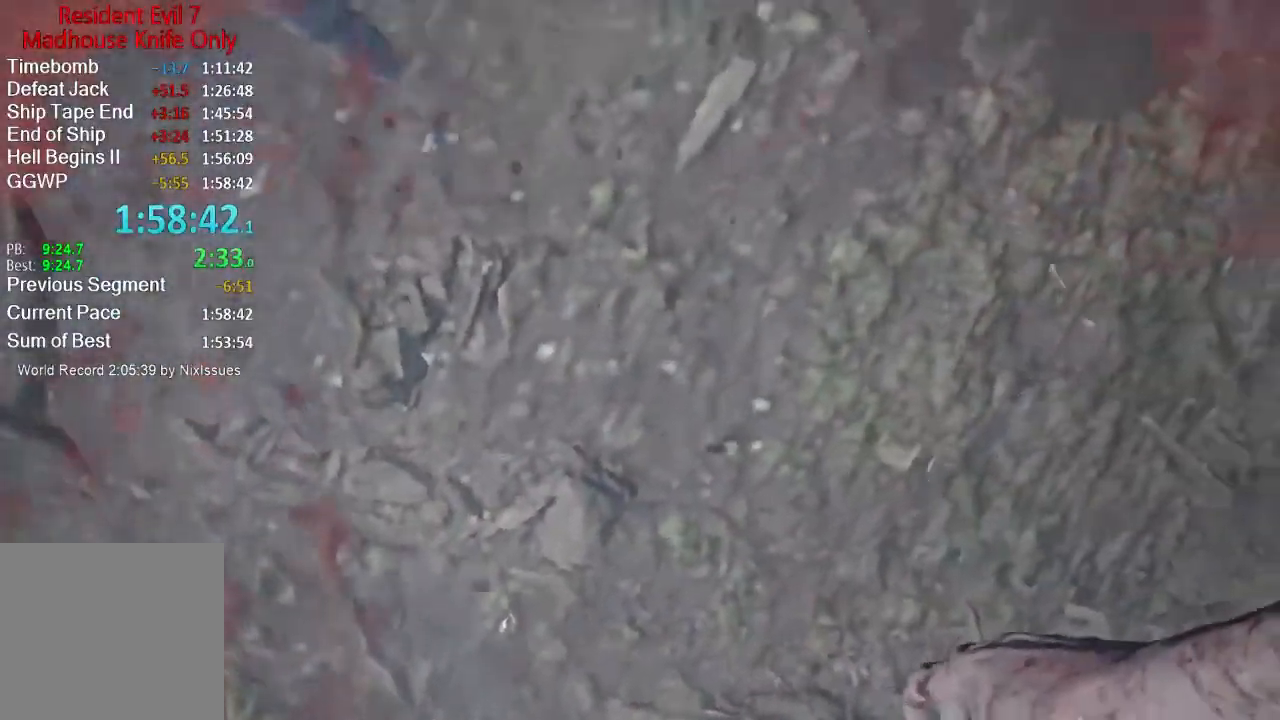
{"buttons": [], "left_stick": "center", "right_stick": "down-right", "events": [[33, "R2", "down"], [150, "R2", "up"], [200, "R2", "down"], [317, "R2", "up"], [384, "R2", "down"], [450, "R2", "up"]]}
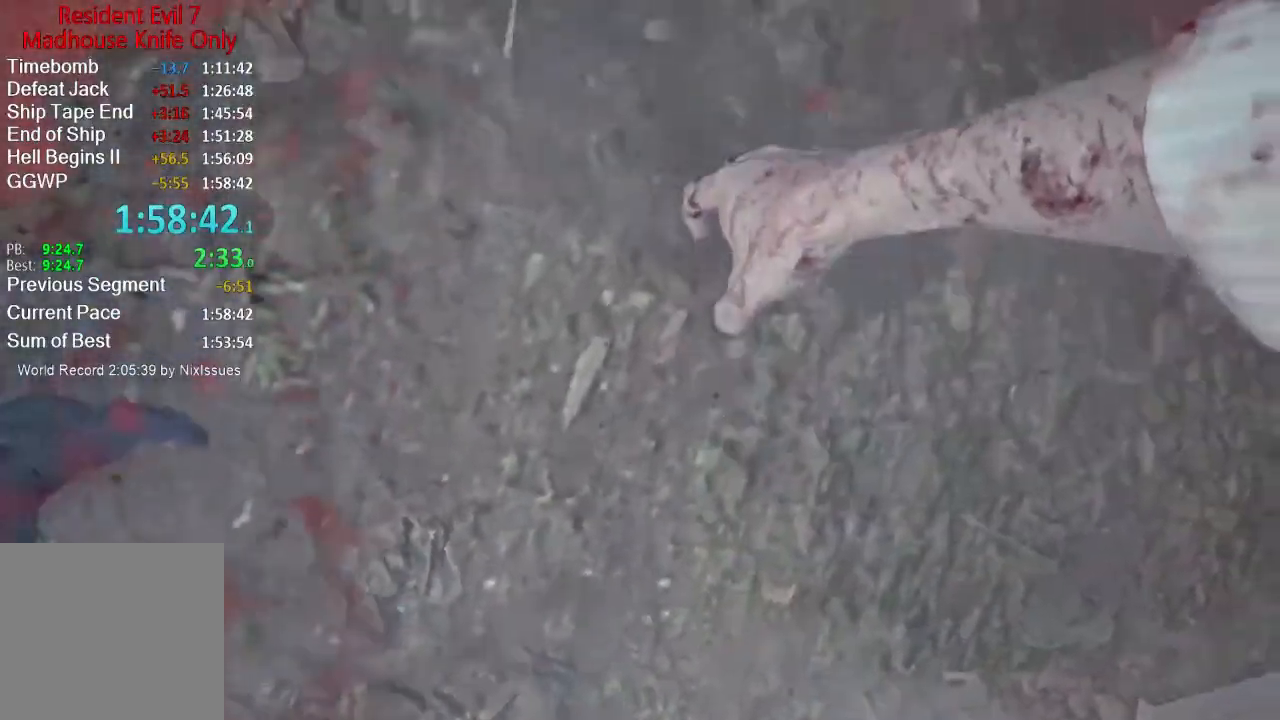
{"buttons": ["R2"], "left_stick": "center", "right_stick": "down-right", "events": [[16, "R2", "down"], [133, "R2", "up"], [166, "R2", "down"], [266, "R2", "up"], [333, "R2", "down"]]}
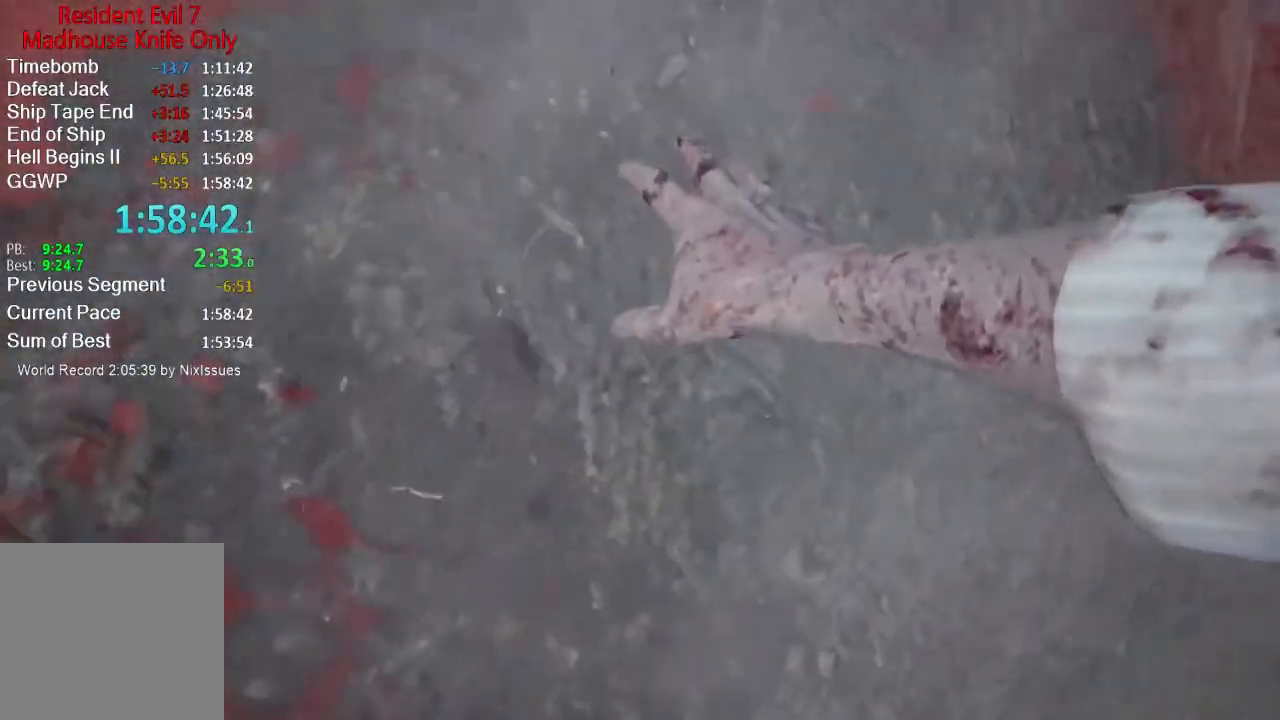
{"buttons": [], "left_stick": "center", "right_stick": "down-right", "events": [[150, "R2", "up"], [184, "R2", "down"], [284, "R2", "up"], [334, "R2", "down"], [434, "R2", "up"]]}
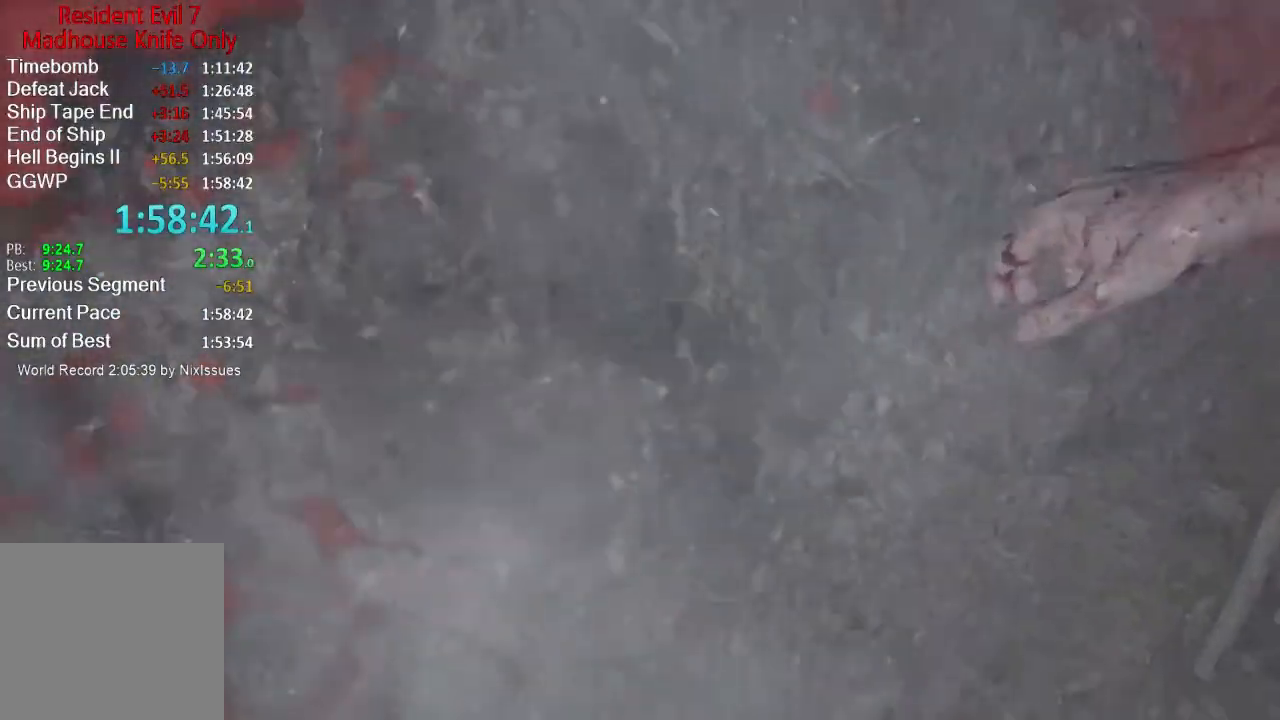
{"buttons": [], "left_stick": "center", "right_stick": "down-right", "events": [[33, "R2", "down"], [100, "R2", "up"], [166, "R2", "down"], [266, "R2", "up"], [333, "R2", "down"], [483, "R2", "up"]]}
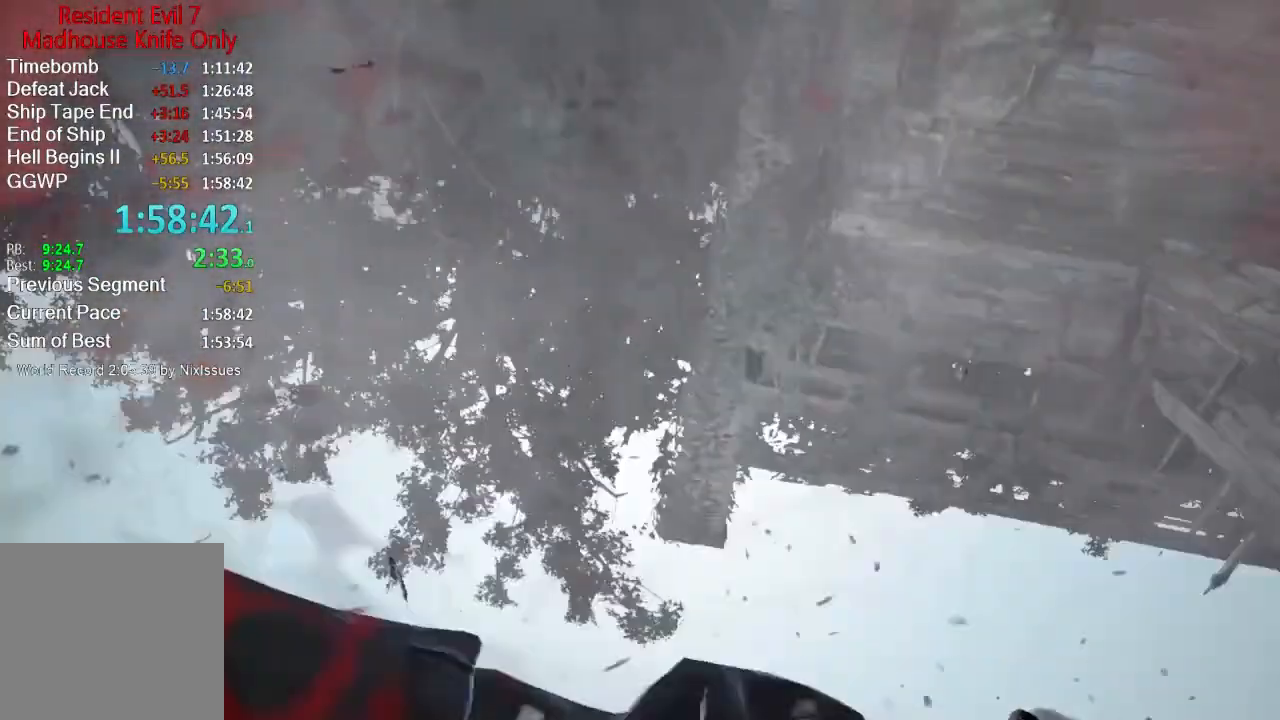
{"buttons": [], "left_stick": "center", "right_stick": "down-right", "events": [[33, "R2", "down"], [100, "R2", "up"], [200, "R2", "down"], [284, "R2", "up"], [334, "R2", "down"], [434, "R2", "up"]]}
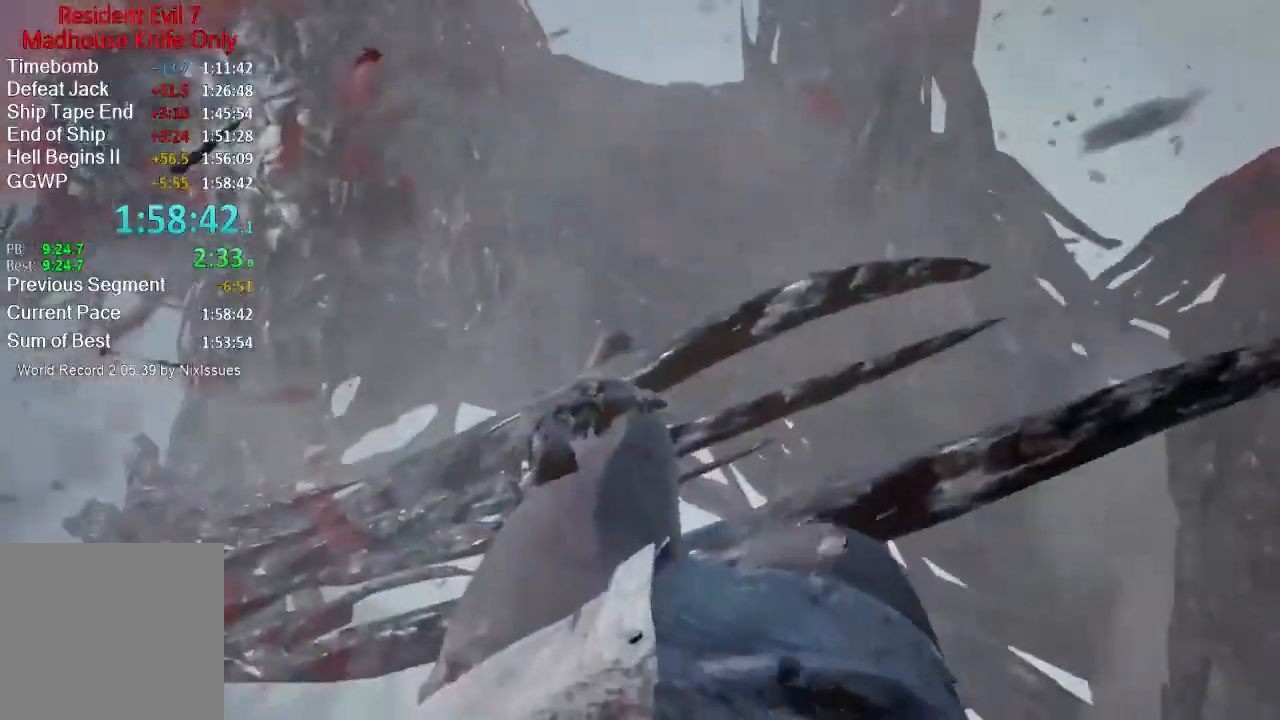
{"buttons": [], "left_stick": "center", "right_stick": "down-right", "events": [[33, "R2", "down"], [133, "R2", "up"], [200, "R2", "down"], [300, "R2", "up"], [367, "R2", "down"], [467, "R2", "up"]]}
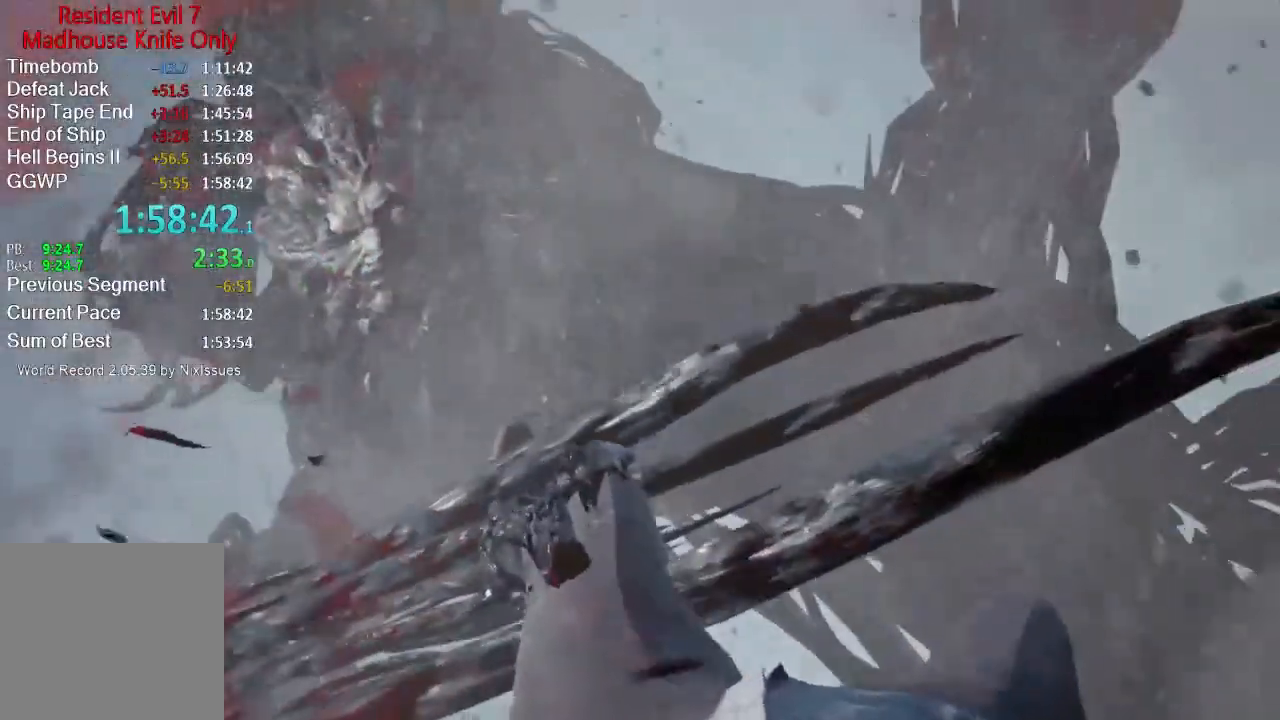
{"buttons": ["R2"], "left_stick": "center", "right_stick": "down-right", "events": [[33, "R2", "down"], [100, "R2", "up"], [167, "R2", "down"], [267, "R2", "up"], [334, "R2", "down"], [434, "R2", "up"], [501, "R2", "down"]]}
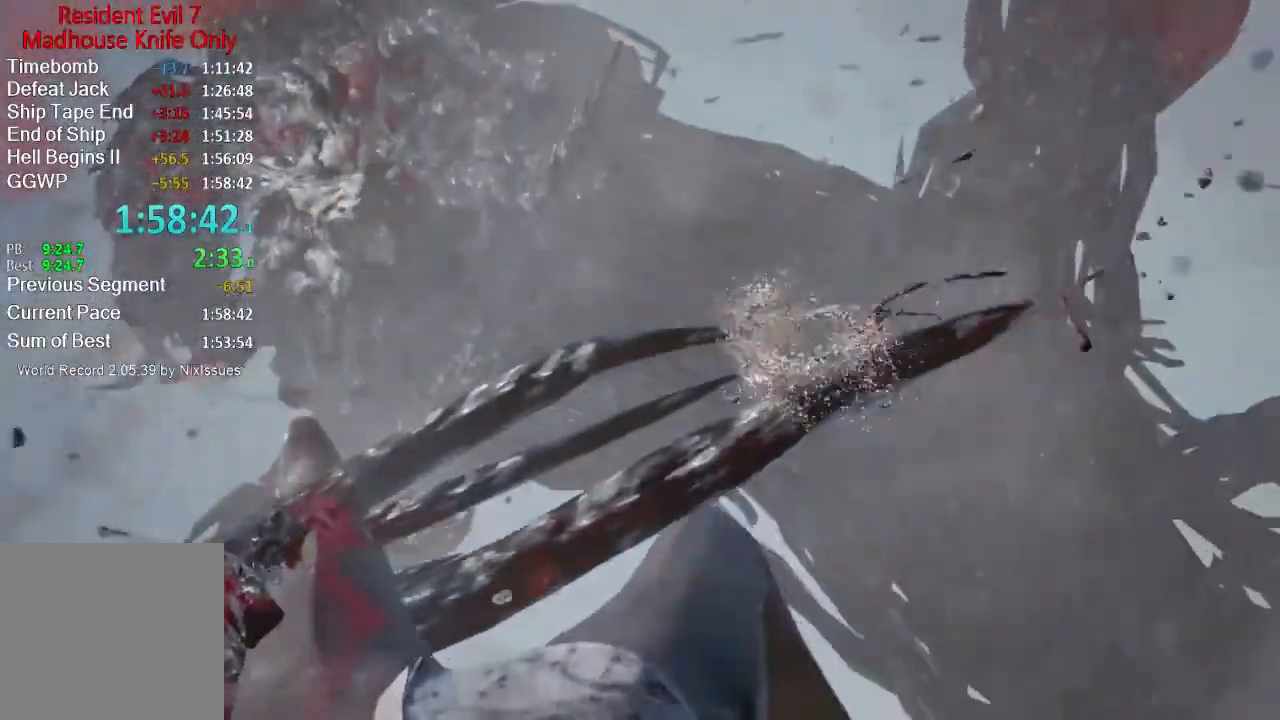
{"buttons": [], "left_stick": "center", "right_stick": "down-right", "events": [[100, "R2", "up"], [166, "R2", "down"], [266, "R2", "up"], [300, "R2", "down"], [400, "R2", "up"]]}
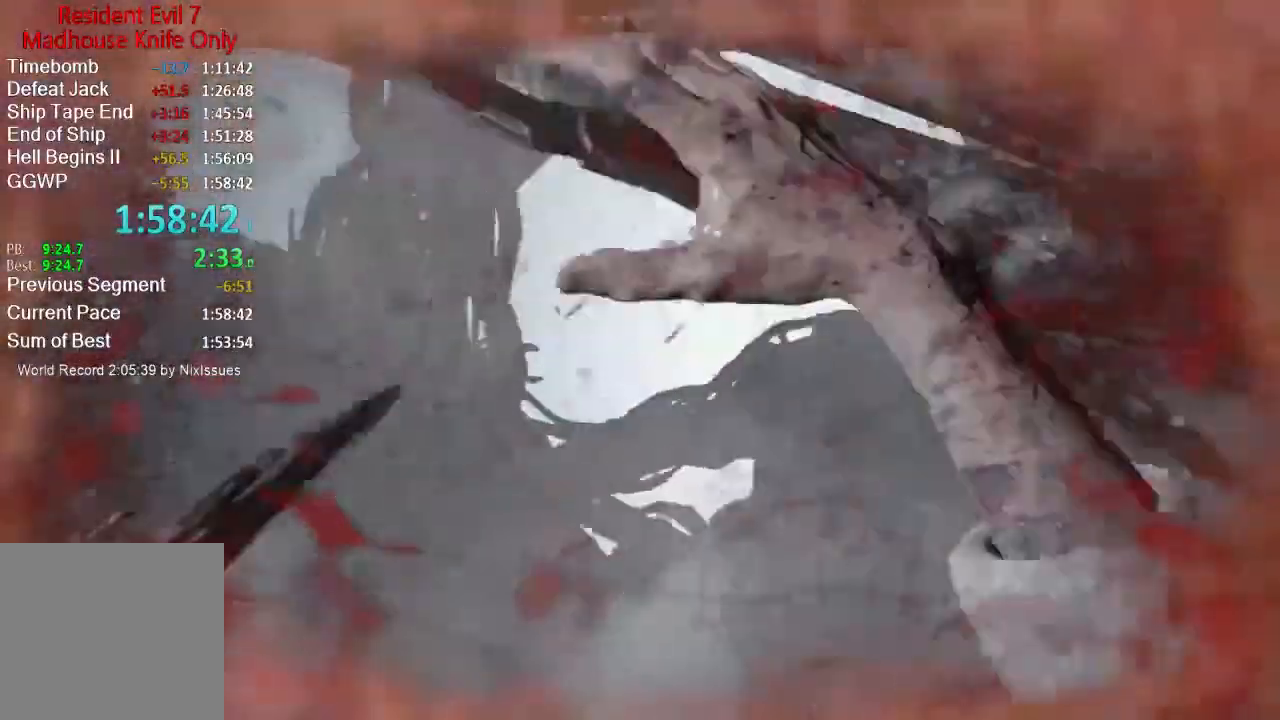
{"buttons": [], "left_stick": "center", "right_stick": "center", "events": [[200, "right_stick", "center"]]}
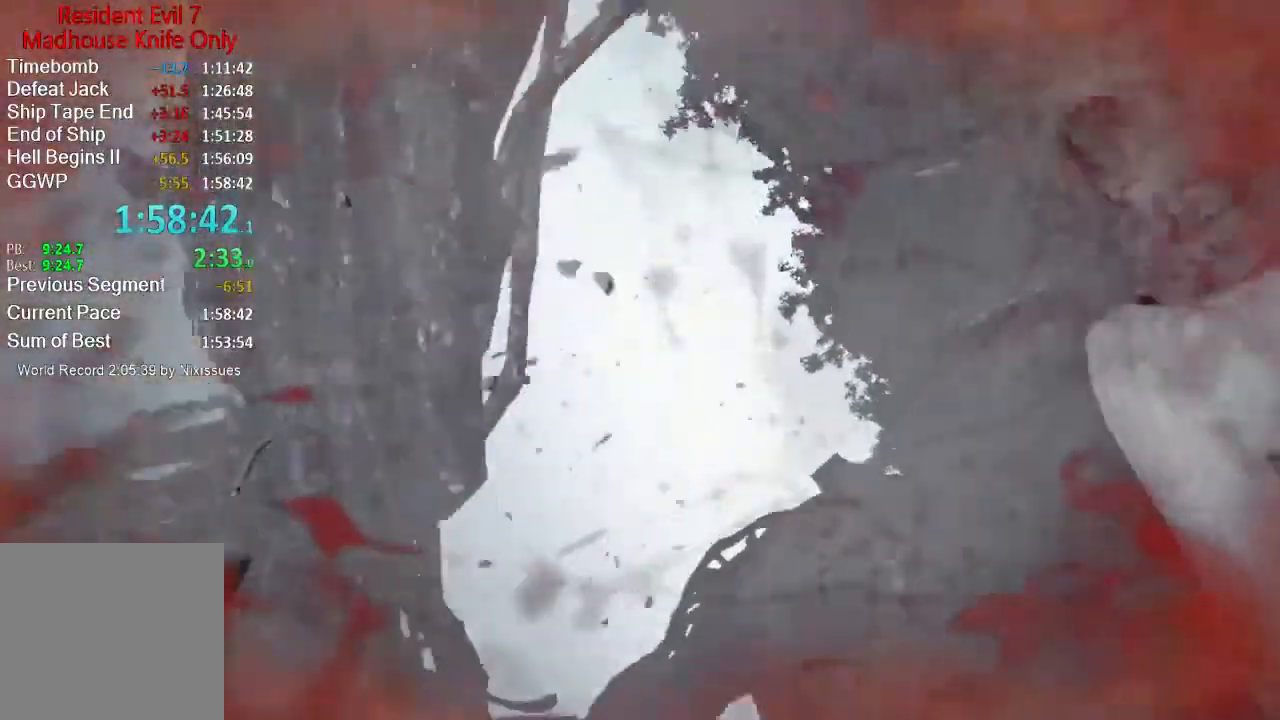
{"buttons": [], "left_stick": "center", "right_stick": "center", "events": []}
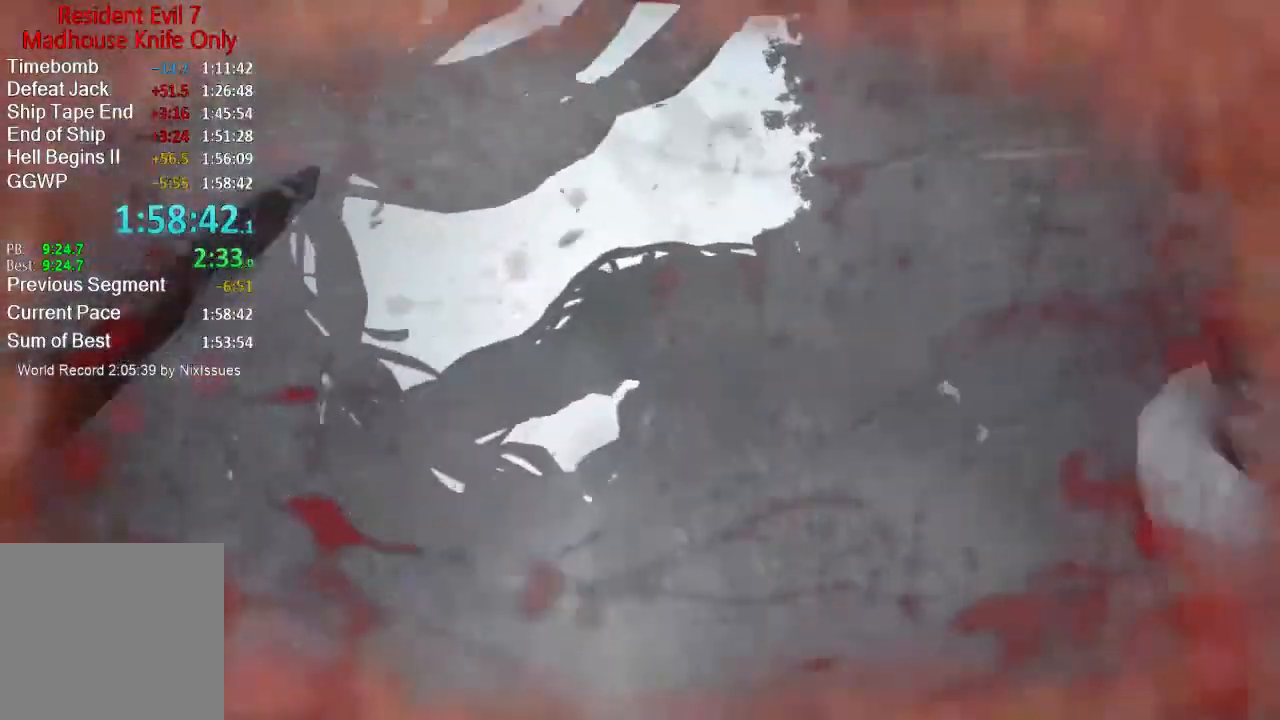
{"buttons": [], "left_stick": "center", "right_stick": "center", "events": []}